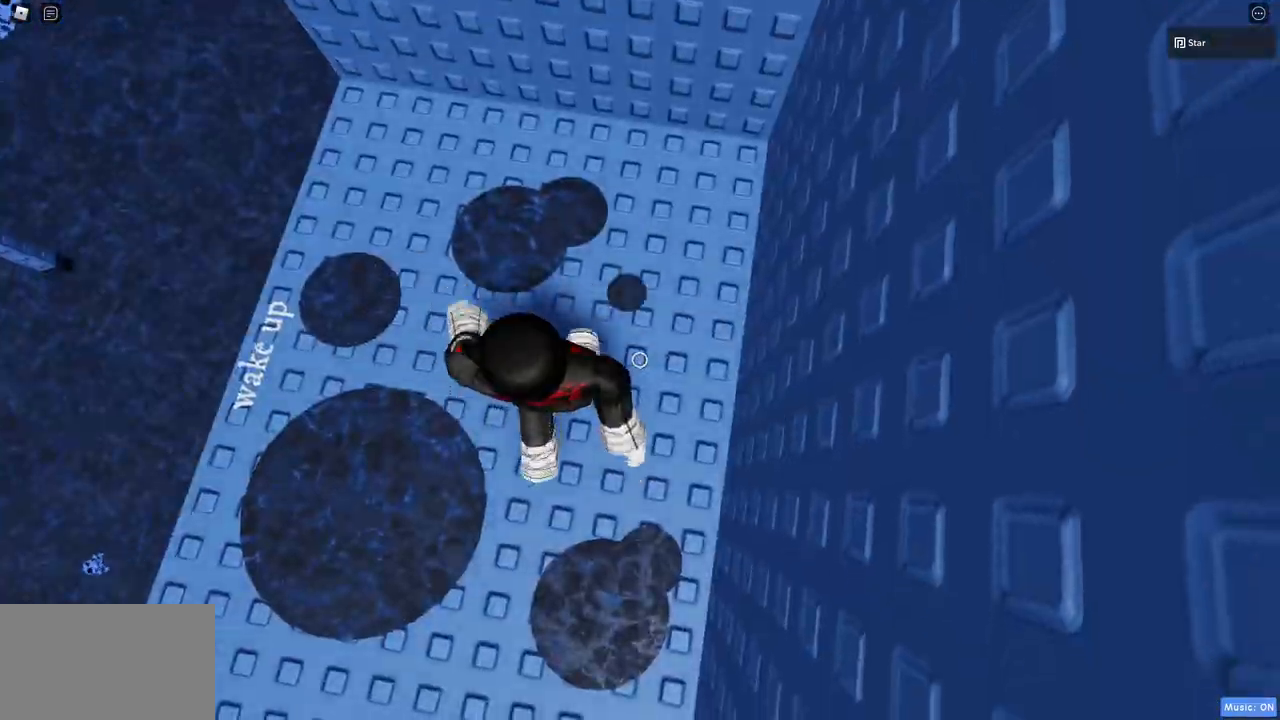
Gameplay with keyboard and mouse; each line is a JSON object with the keys and mouse buttons held at the frame after it. "events" lists presses ("down") and releases ("up") of "1", "2", "3", "4", "5", "a", "alt", "c", "caps_lock", "ctrl", "d", "e", "f", "g", "q", "r", "s", "shift", "space", "t", "tab", "v", "w", "x", "z", "mouse_left", "mouse_wheel" and "mouse_right" between this image and that frame as [ms after this image, input, new state], when the widget could be followed in between. "mouse_left", "mouse_wheel", "mouse_right" = the "left", "wheel", "right" buttons of the "mouse" list. No other keys are recorded. "wheel" means that the mouse wheel is clicked or scrolled. Mouse movement is not recorded.
{"keys": ["w"], "mouse": [], "events": [[83, "space", "down"], [183, "space", "up"], [467, "w", "down"]]}
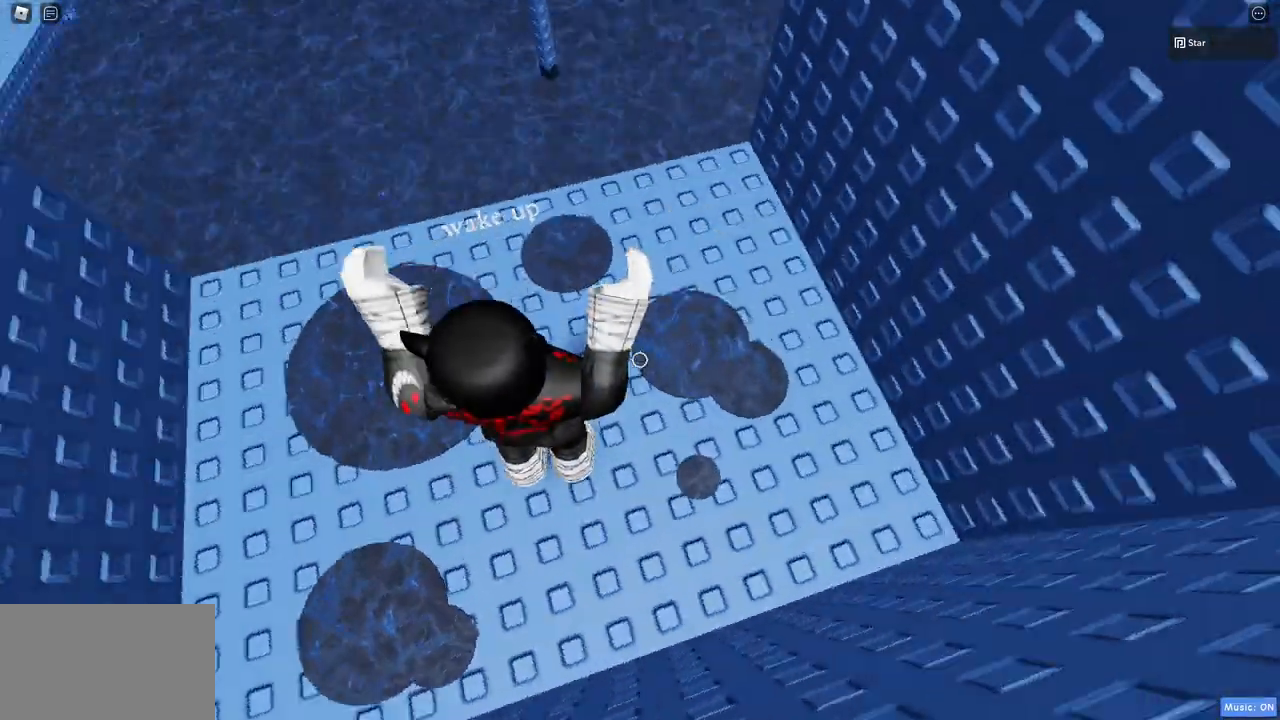
{"keys": ["d"], "mouse": [], "events": [[200, "mouse_wheel", "down"], [200, "w", "up"], [250, "mouse_wheel", "up"], [333, "d", "down"]]}
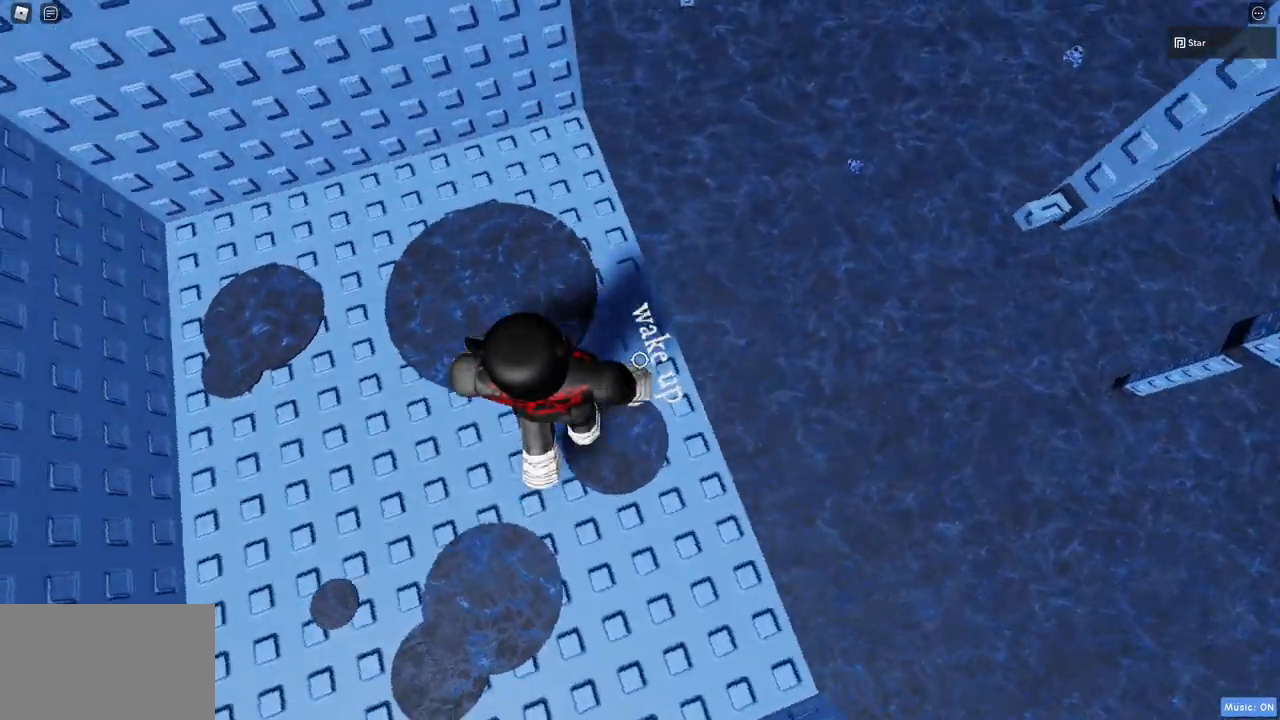
{"keys": [], "mouse": ["right"], "events": [[17, "d", "up"], [217, "d", "down"], [217, "w", "down"], [300, "w", "up"], [350, "d", "up"], [400, "mouse_right", "down"]]}
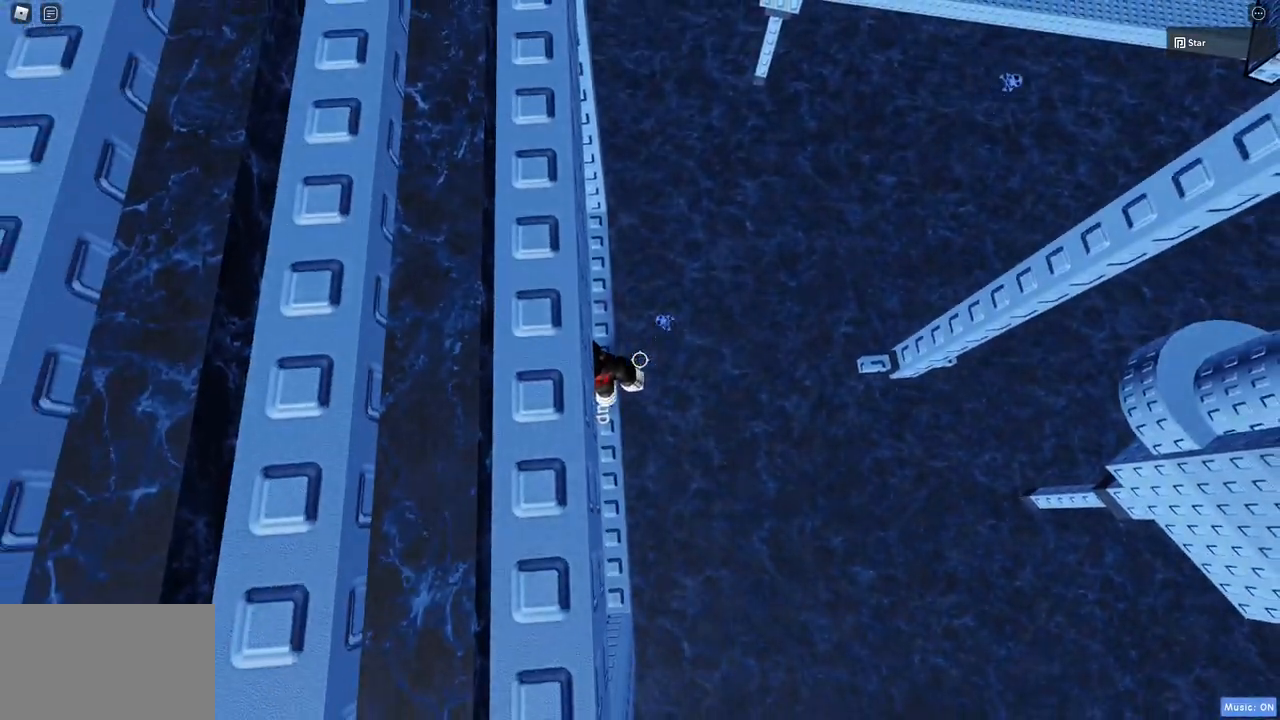
{"keys": ["w"], "mouse": ["right"], "events": [[33, "shift", "down"], [133, "shift", "up"], [417, "w", "down"]]}
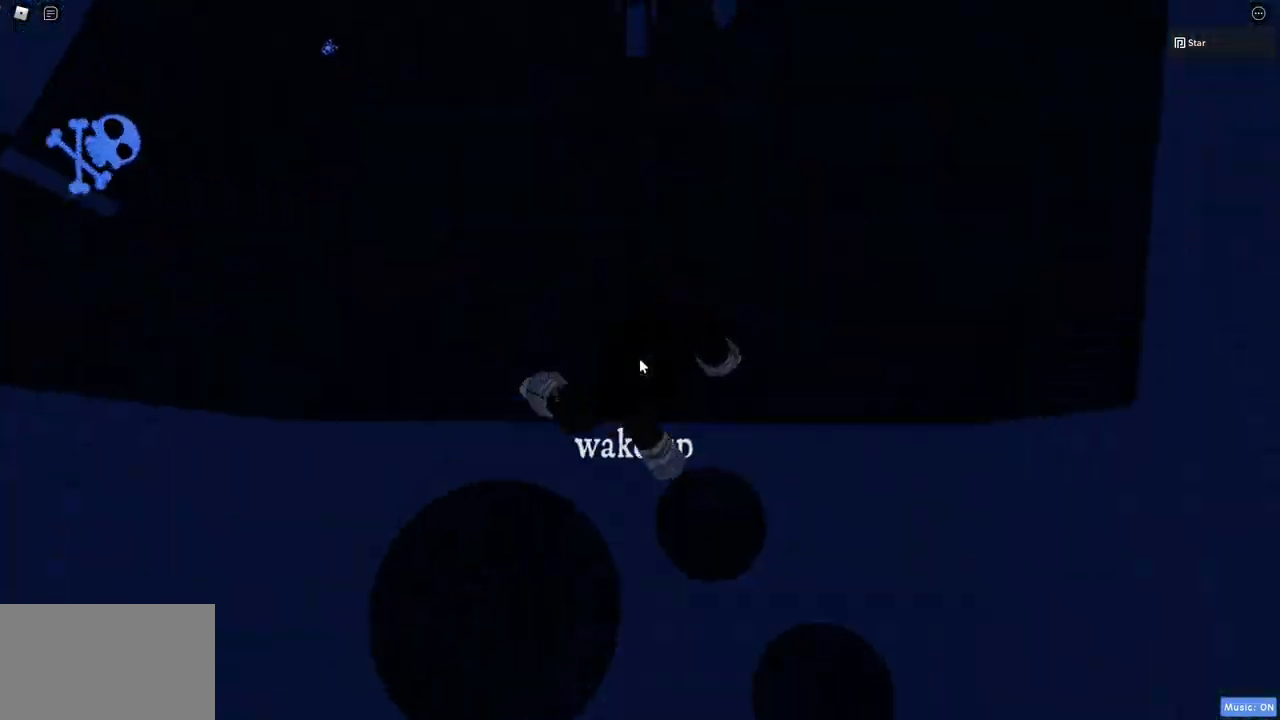
{"keys": ["w"], "mouse": ["right"], "events": [[50, "space", "down"], [300, "space", "up"]]}
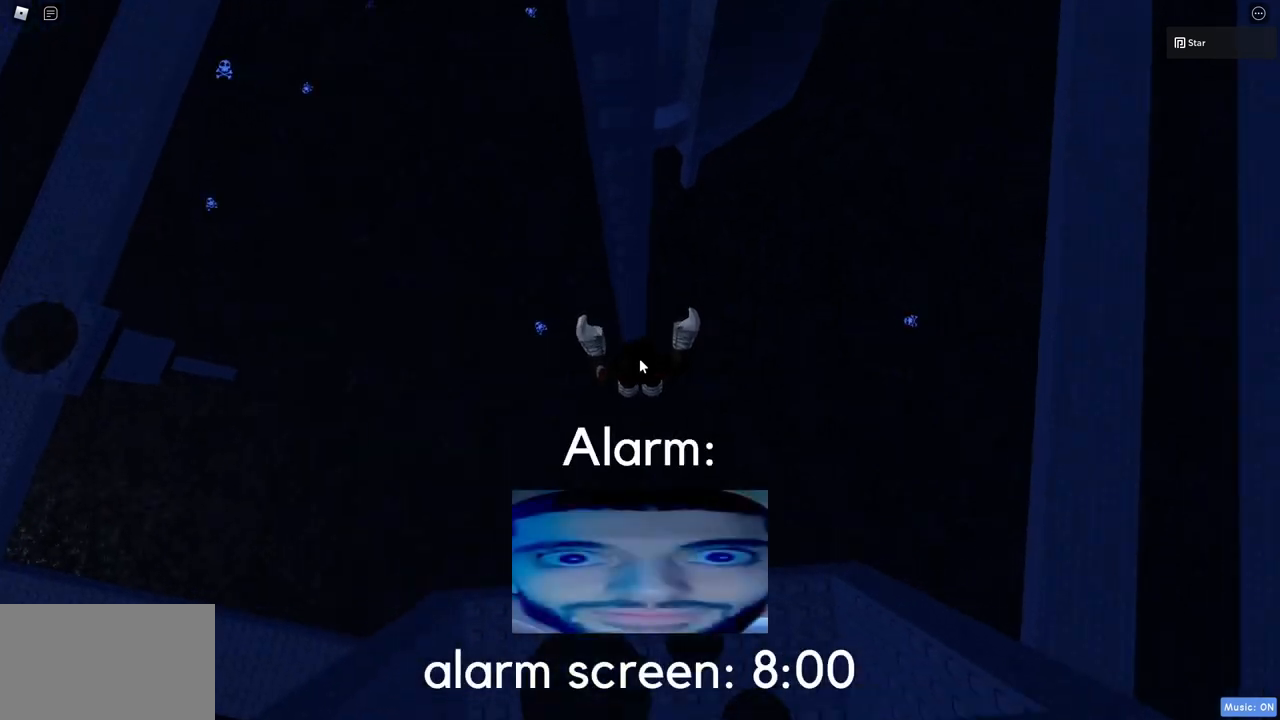
{"keys": ["d"], "mouse": ["right"], "events": [[167, "shift", "down"], [167, "w", "up"], [300, "shift", "up"], [450, "d", "down"]]}
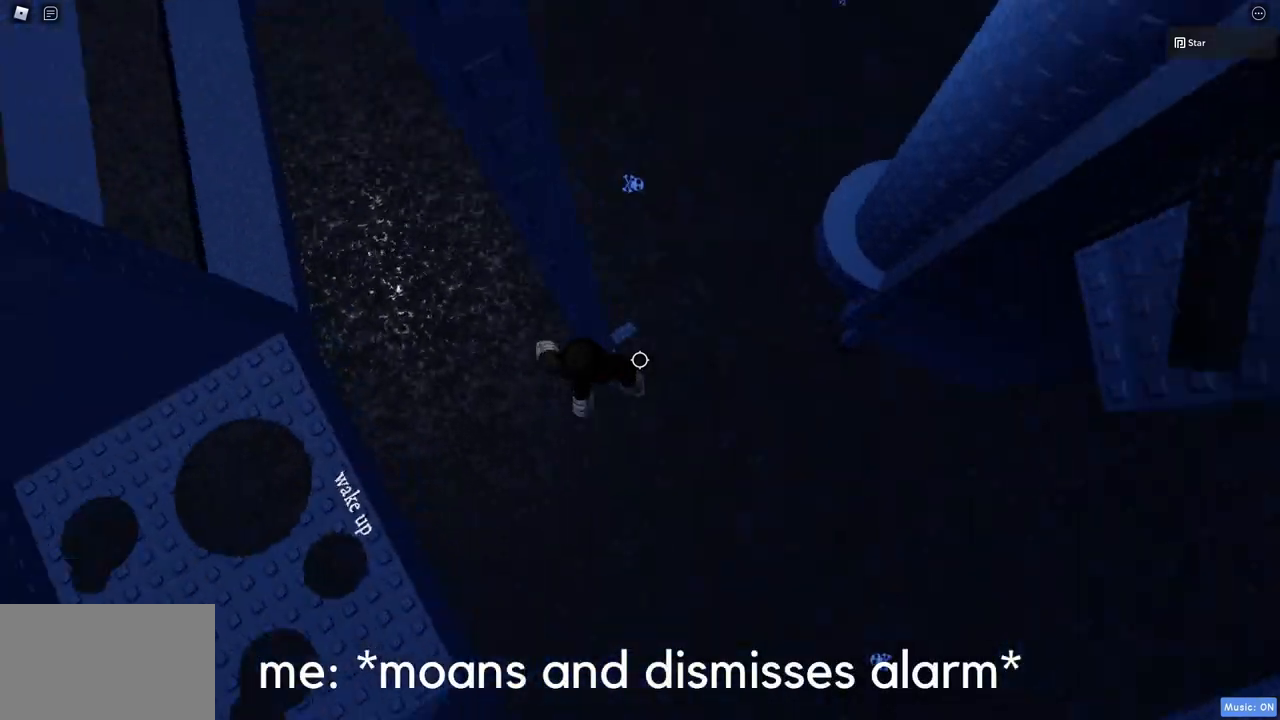
{"keys": ["w"], "mouse": ["right"], "events": [[33, "space", "down"], [133, "d", "up"], [183, "space", "up"], [367, "w", "down"]]}
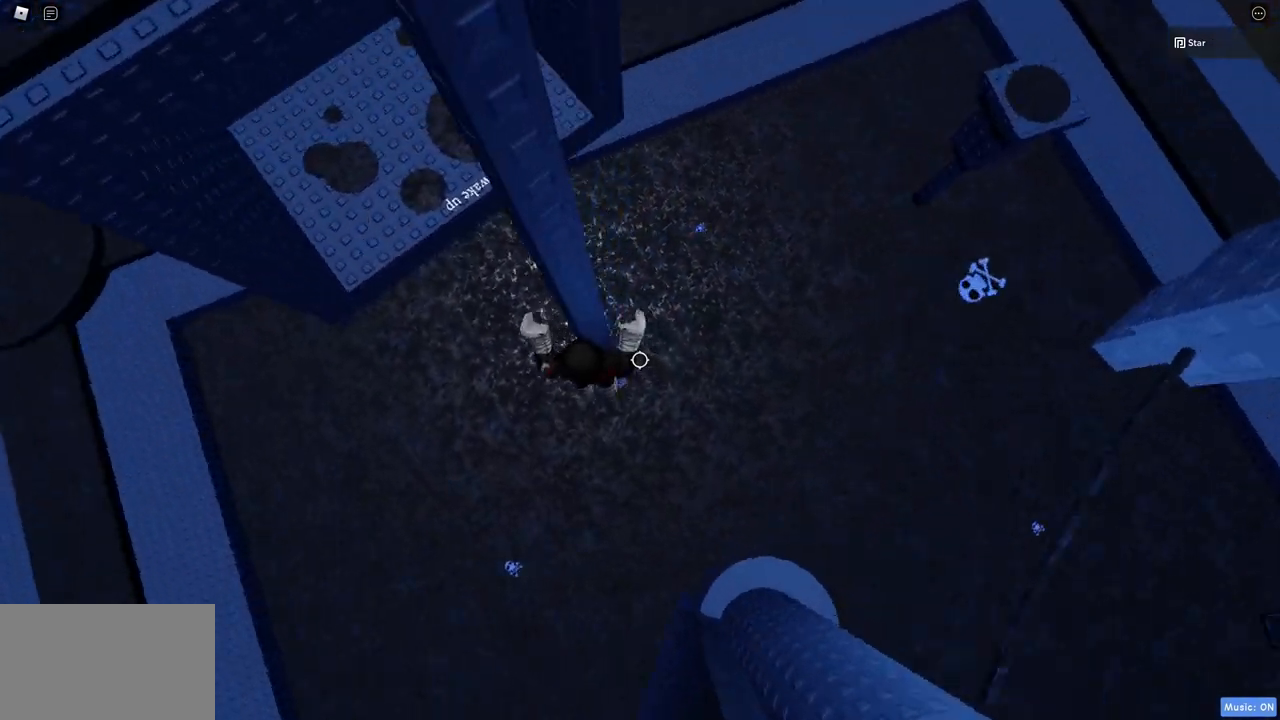
{"keys": ["shift"], "mouse": ["right"], "events": [[50, "w", "up"], [150, "d", "down"], [150, "w", "down"], [200, "d", "up"], [200, "w", "up"], [483, "shift", "down"]]}
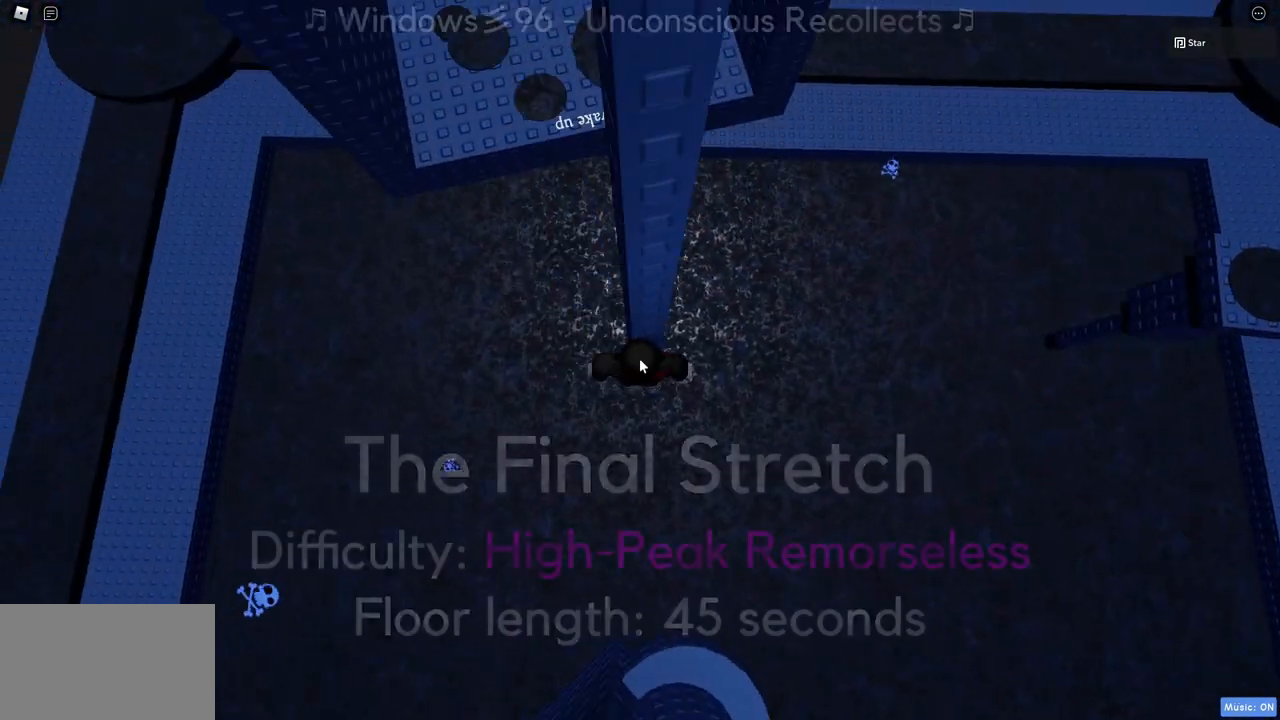
{"keys": ["space", "w"], "mouse": ["right"], "events": [[117, "shift", "up"], [250, "w", "down"], [350, "space", "down"]]}
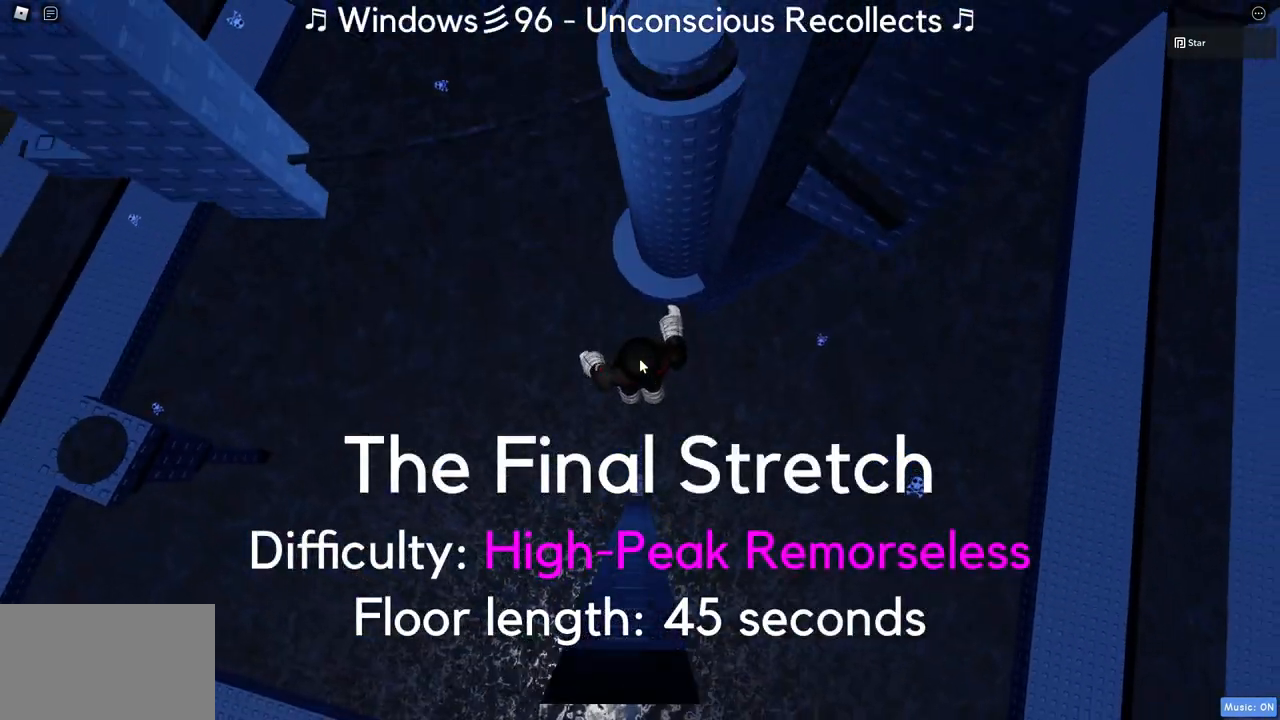
{"keys": ["a", "w"], "mouse": [], "events": [[33, "shift", "down"], [33, "space", "up"], [183, "shift", "up"], [233, "mouse_right", "up"], [417, "a", "down"]]}
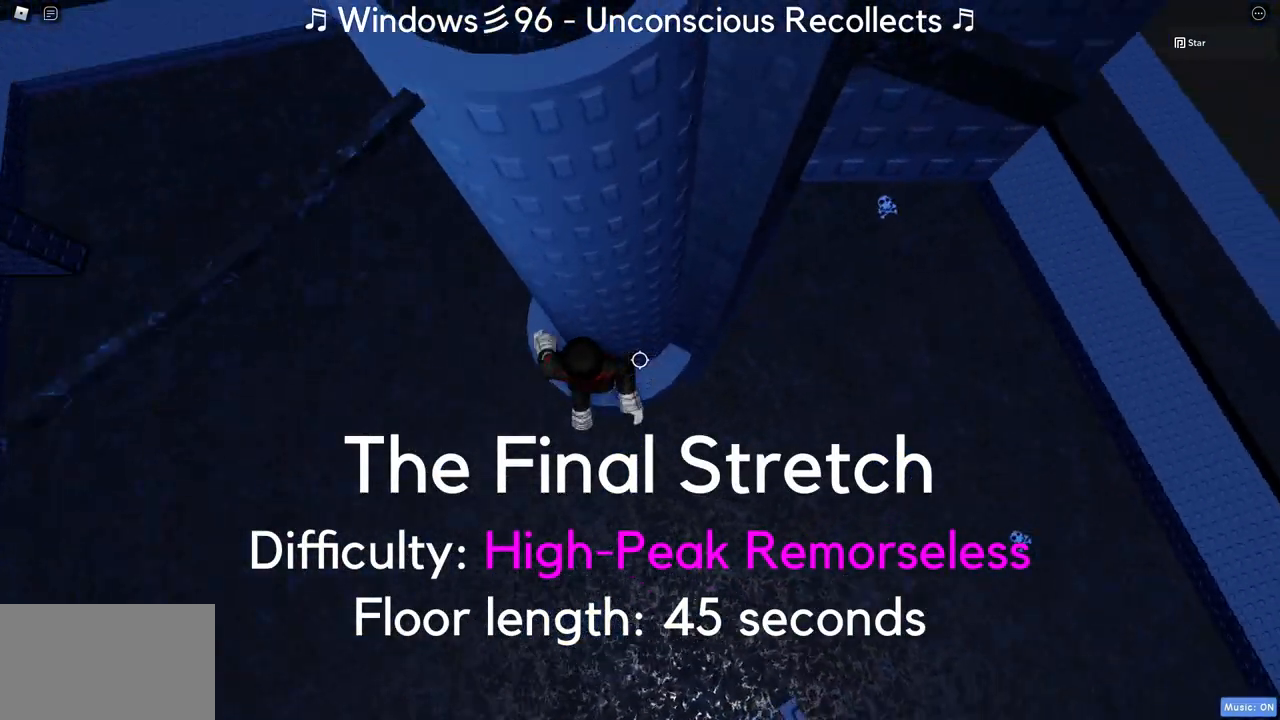
{"keys": [], "mouse": [], "events": [[483, "a", "up"], [483, "w", "up"]]}
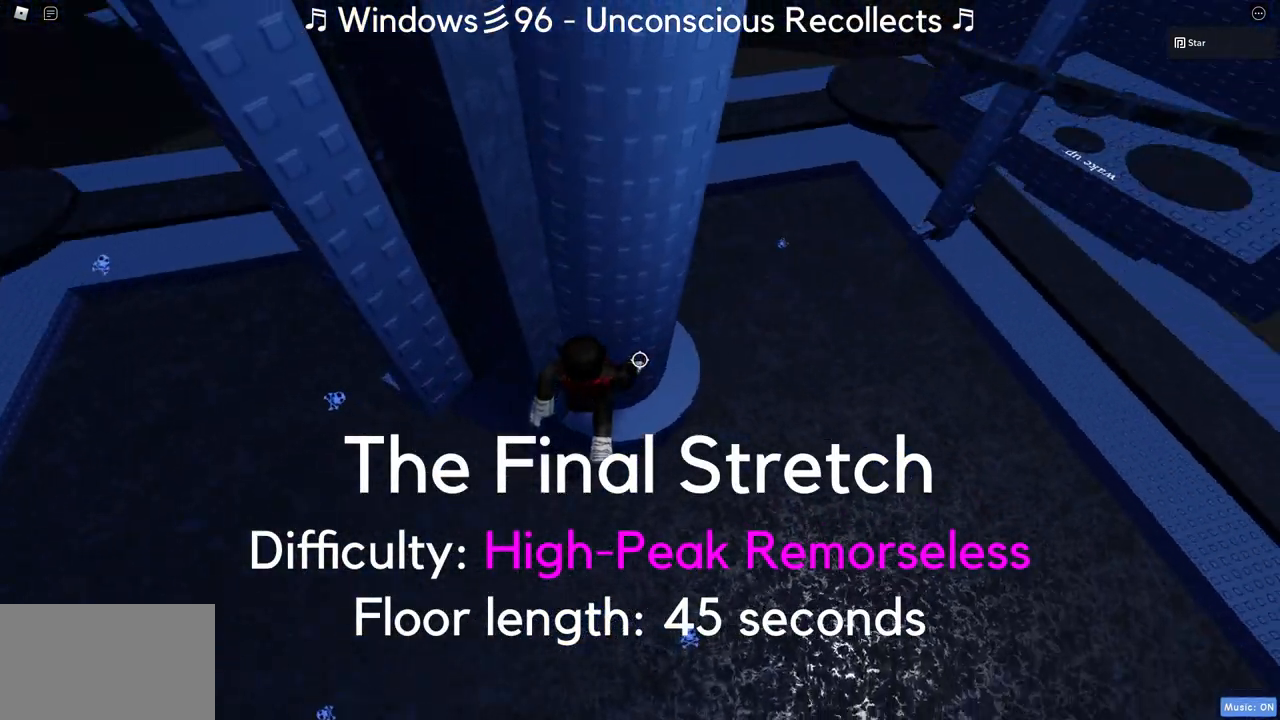
{"keys": [], "mouse": [], "events": []}
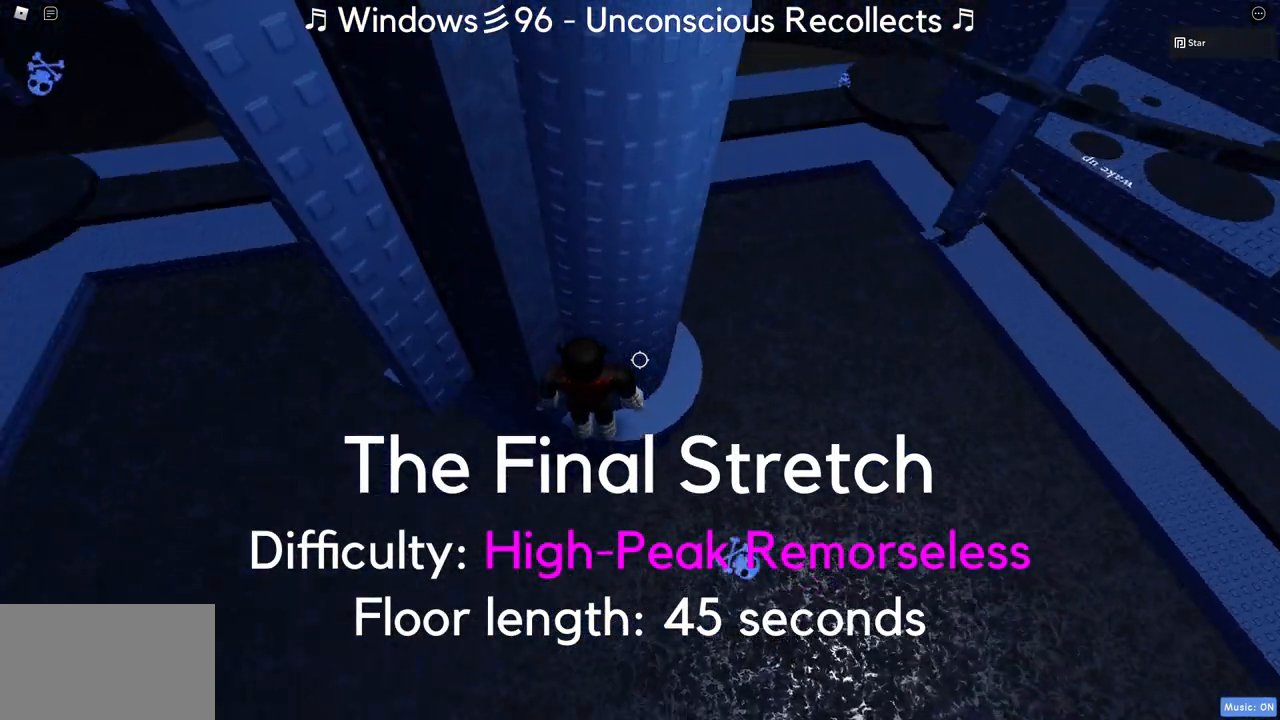
{"keys": ["a", "space"], "mouse": ["right"], "events": [[83, "mouse_right", "down"], [233, "a", "down"], [317, "space", "down"]]}
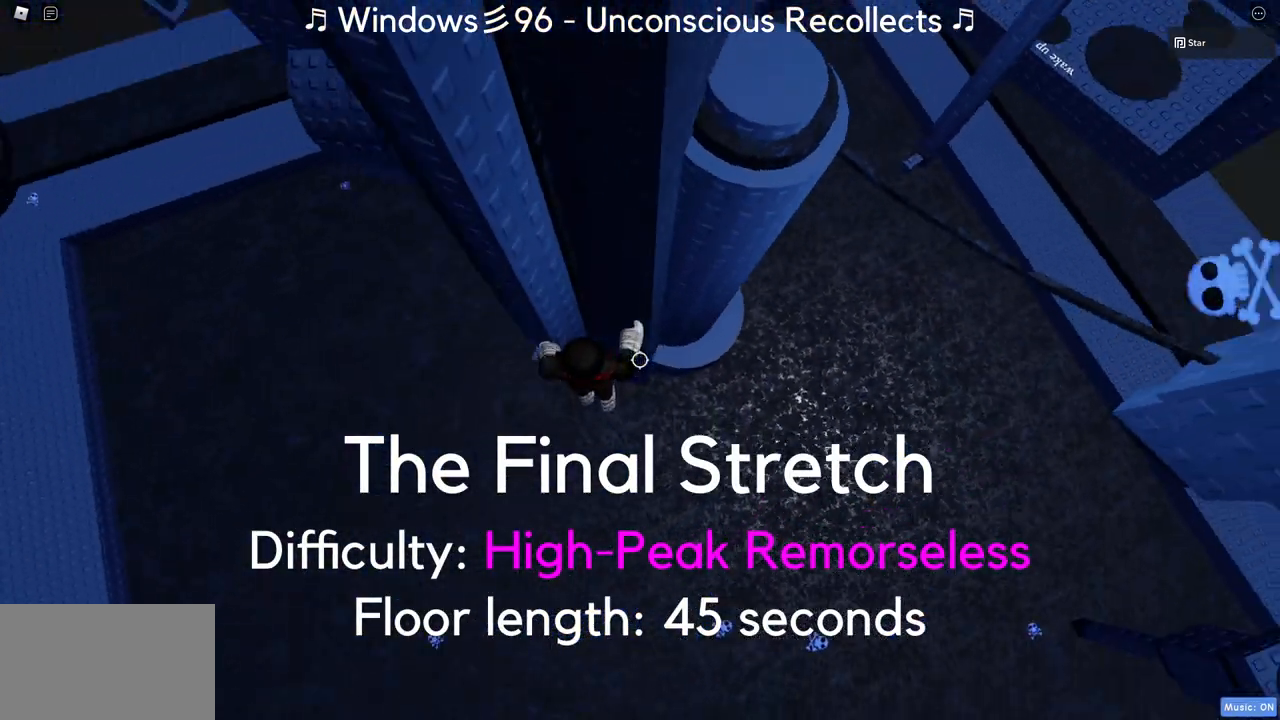
{"keys": ["w"], "mouse": [], "events": [[17, "mouse_right", "up"], [17, "space", "up"], [150, "w", "down"], [483, "a", "up"]]}
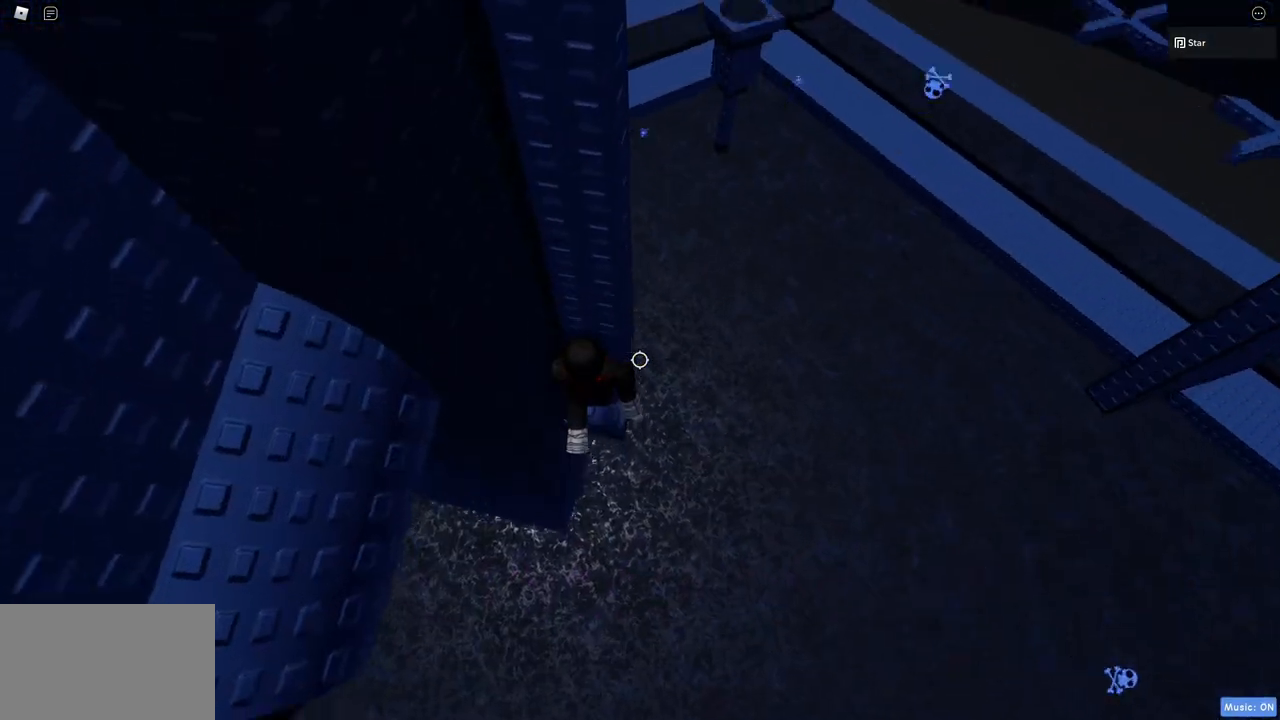
{"keys": ["a", "space"], "mouse": [], "events": [[17, "w", "up"], [350, "a", "down"], [450, "space", "down"]]}
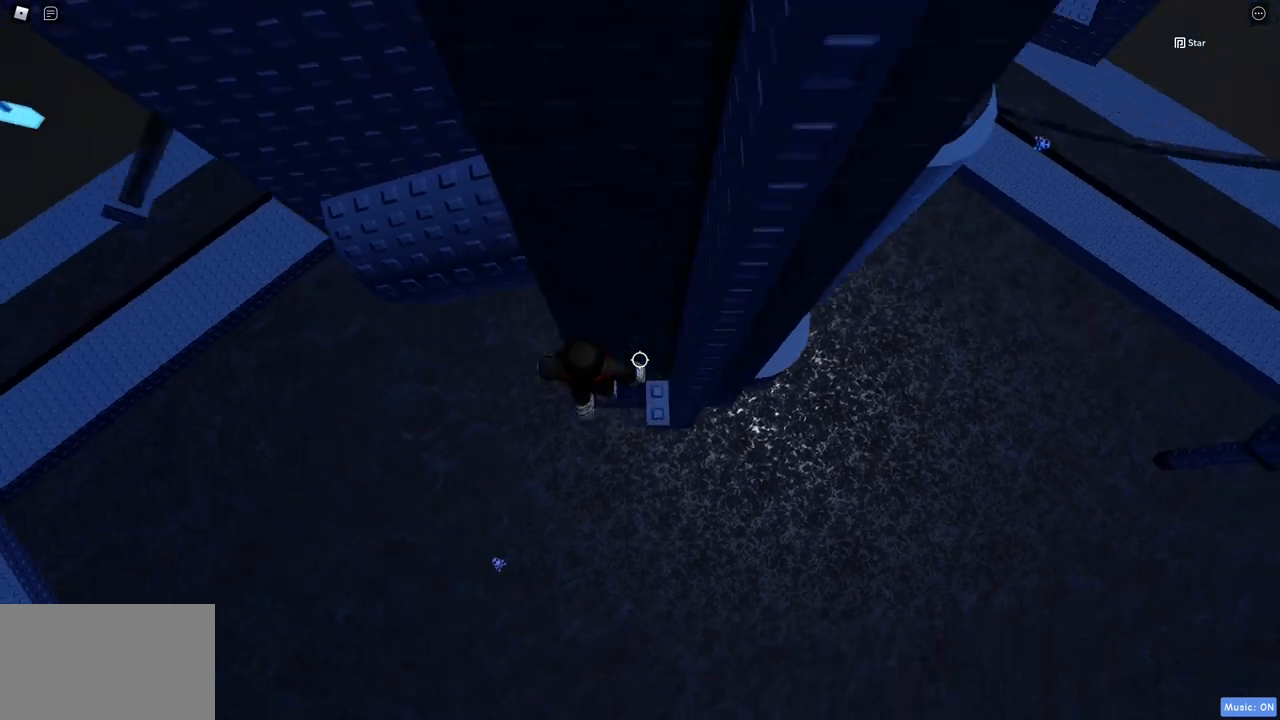
{"keys": ["w"], "mouse": [], "events": [[133, "w", "down"], [183, "space", "up"], [467, "a", "up"]]}
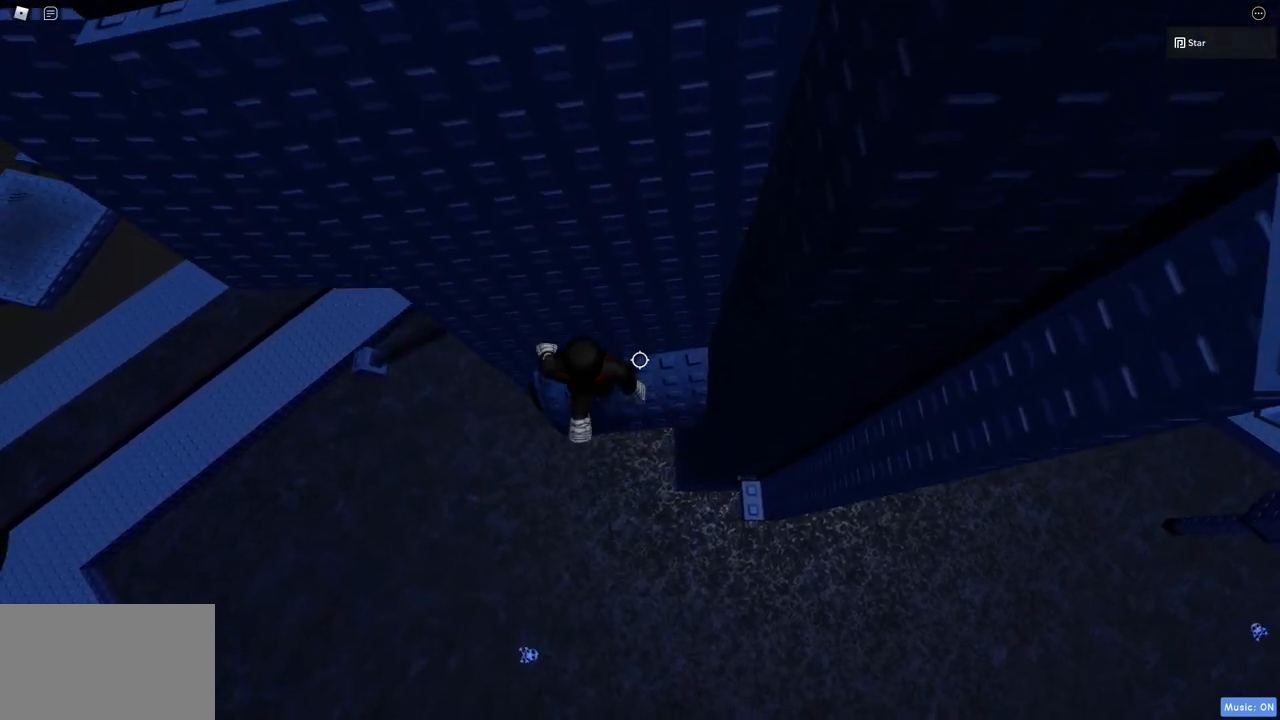
{"keys": [], "mouse": [], "events": [[17, "w", "up"], [333, "a", "down"], [383, "a", "up"]]}
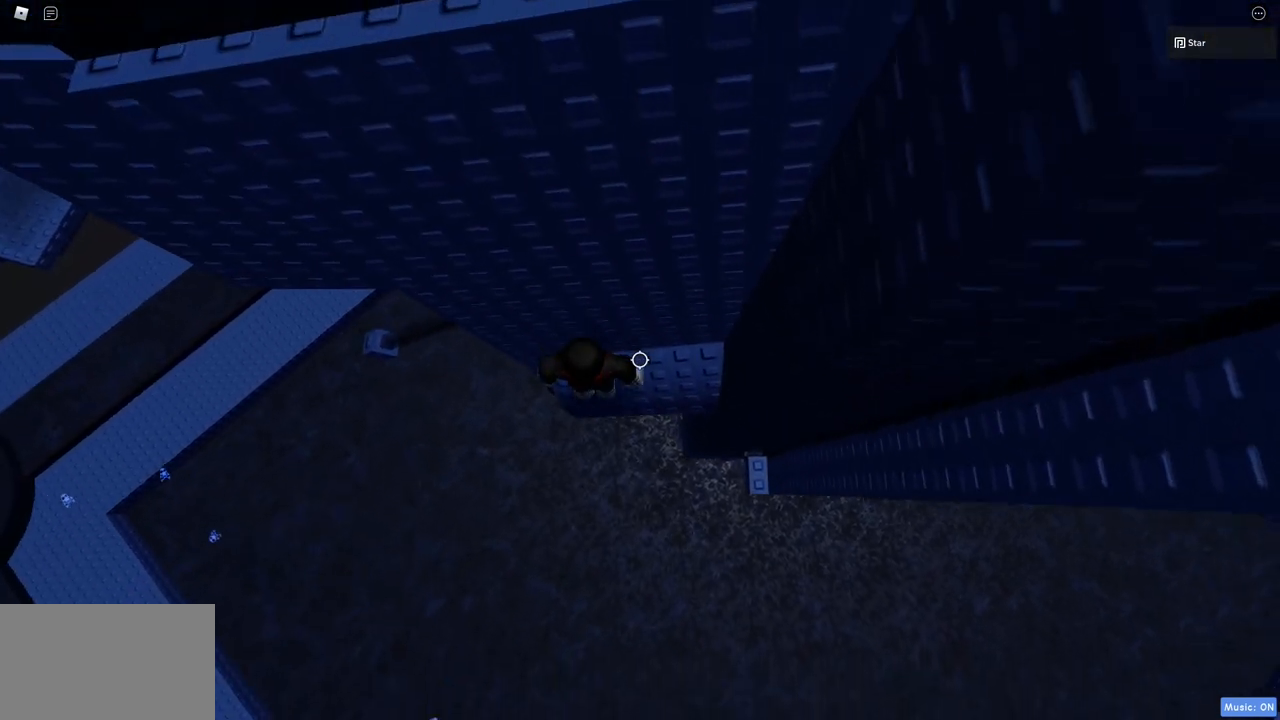
{"keys": ["a"], "mouse": [], "events": [[67, "a", "down"], [300, "space", "down"], [500, "space", "up"]]}
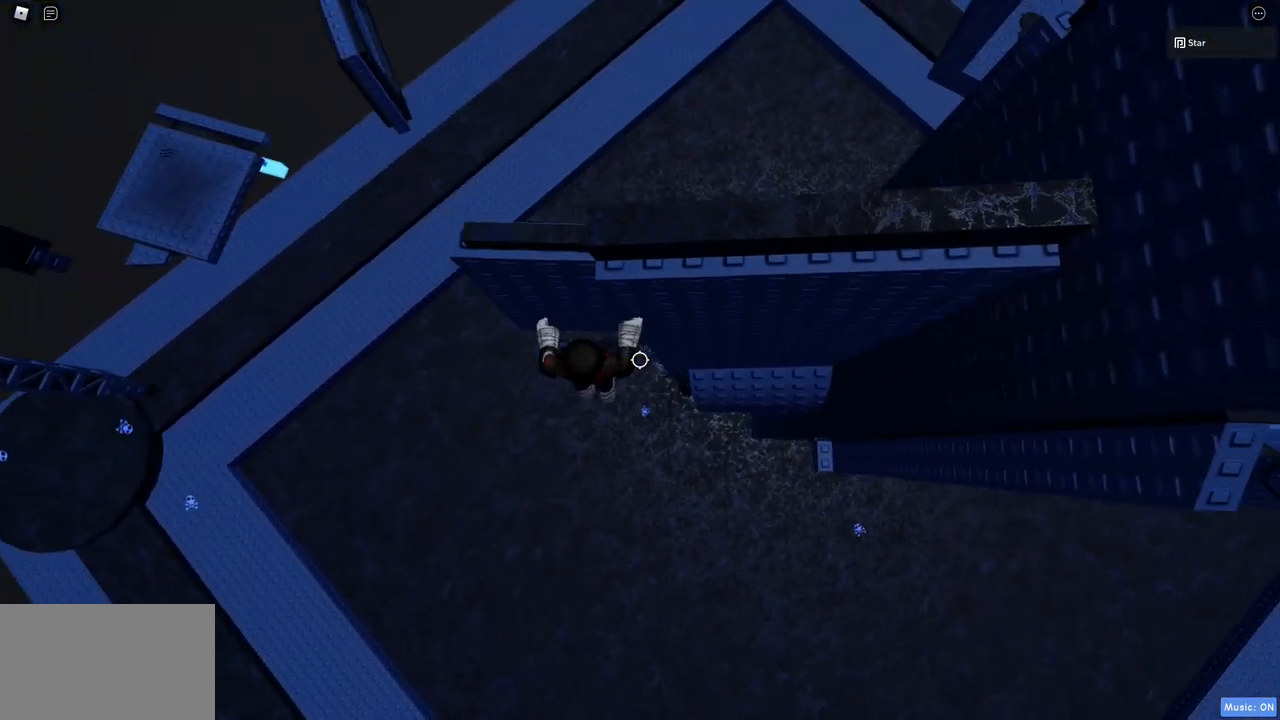
{"keys": [], "mouse": [], "events": [[83, "w", "down"], [183, "a", "up"], [317, "w", "up"]]}
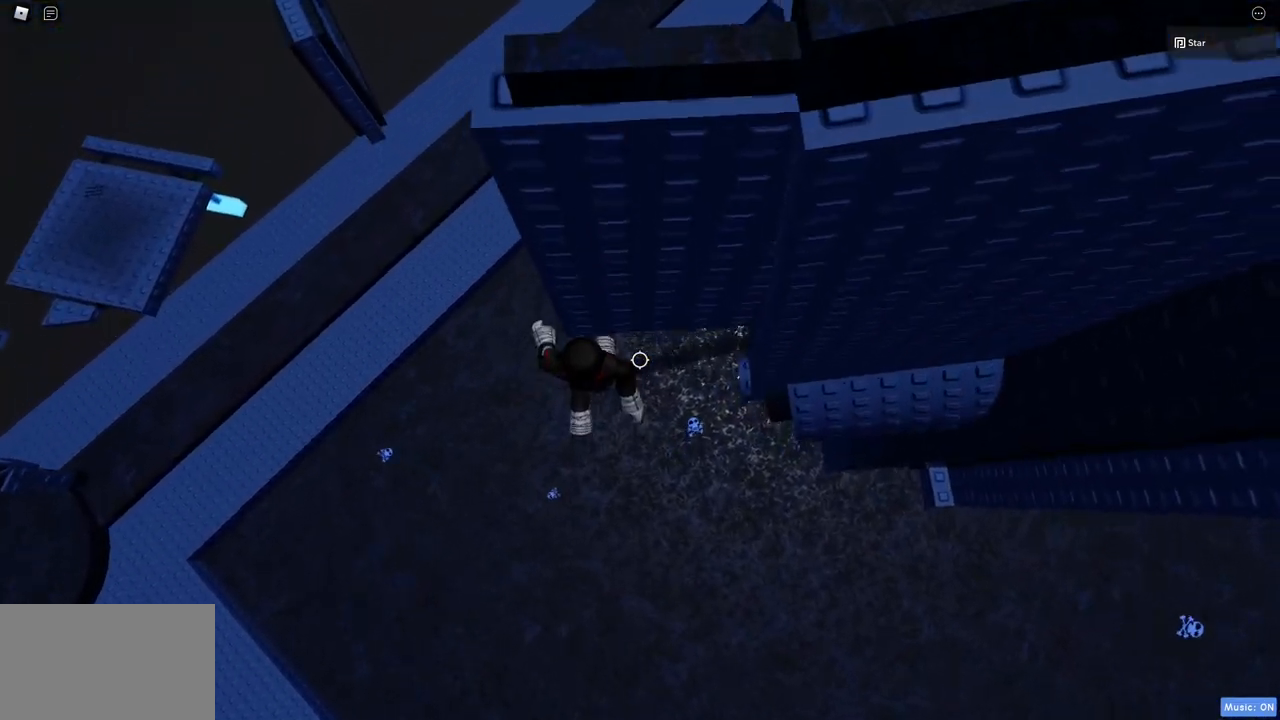
{"keys": [], "mouse": [], "events": []}
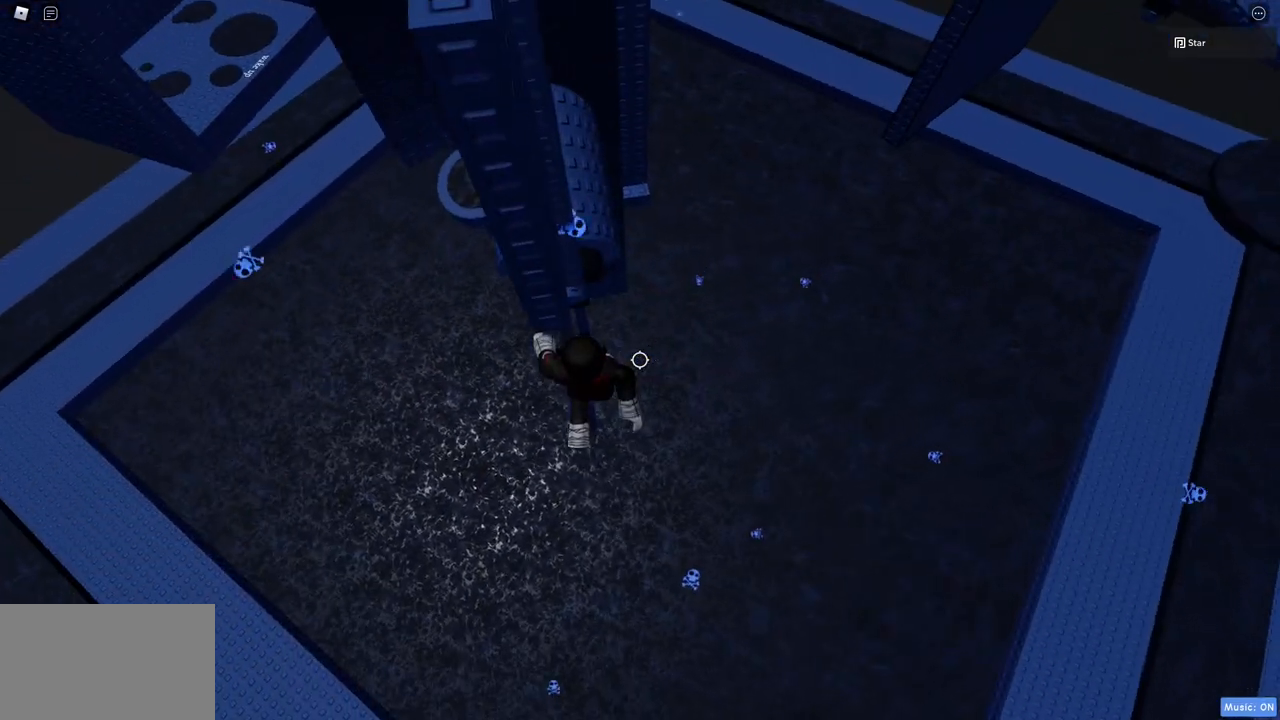
{"keys": ["a"], "mouse": [], "events": [[67, "a", "down"], [217, "space", "down"], [500, "space", "up"]]}
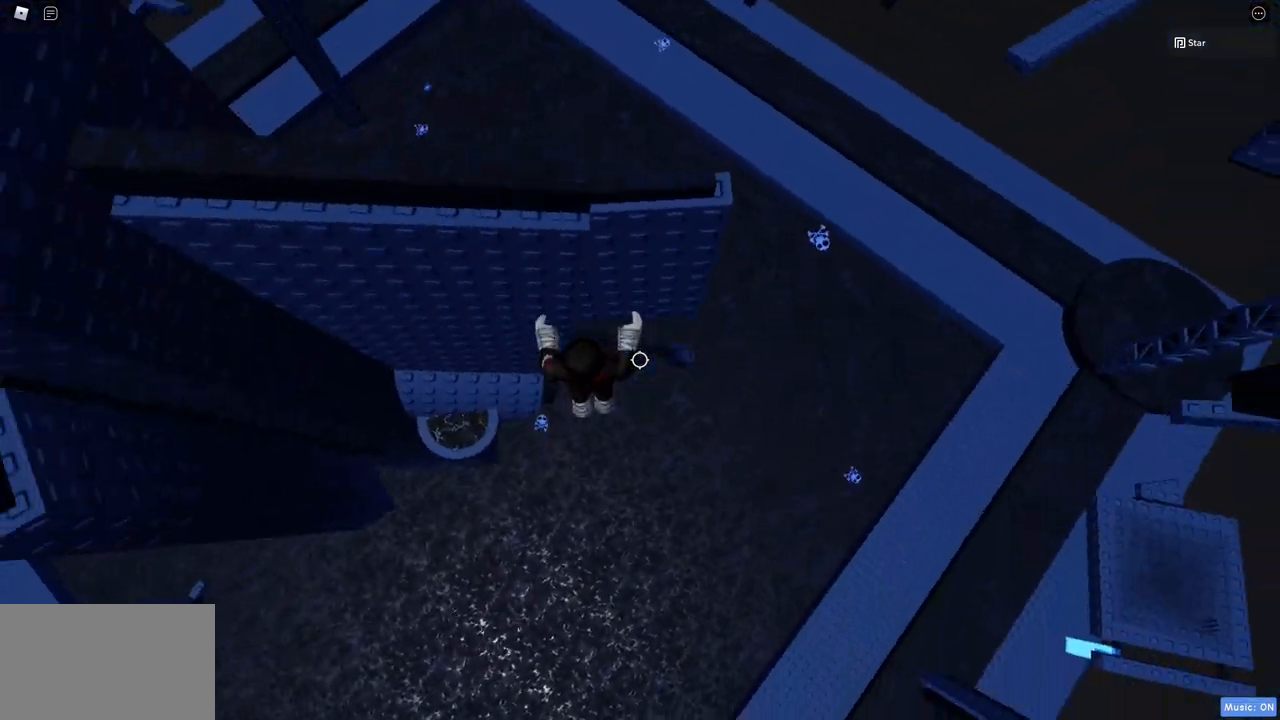
{"keys": ["s", "space"], "mouse": [], "events": [[317, "space", "down"], [417, "s", "down"], [467, "a", "up"]]}
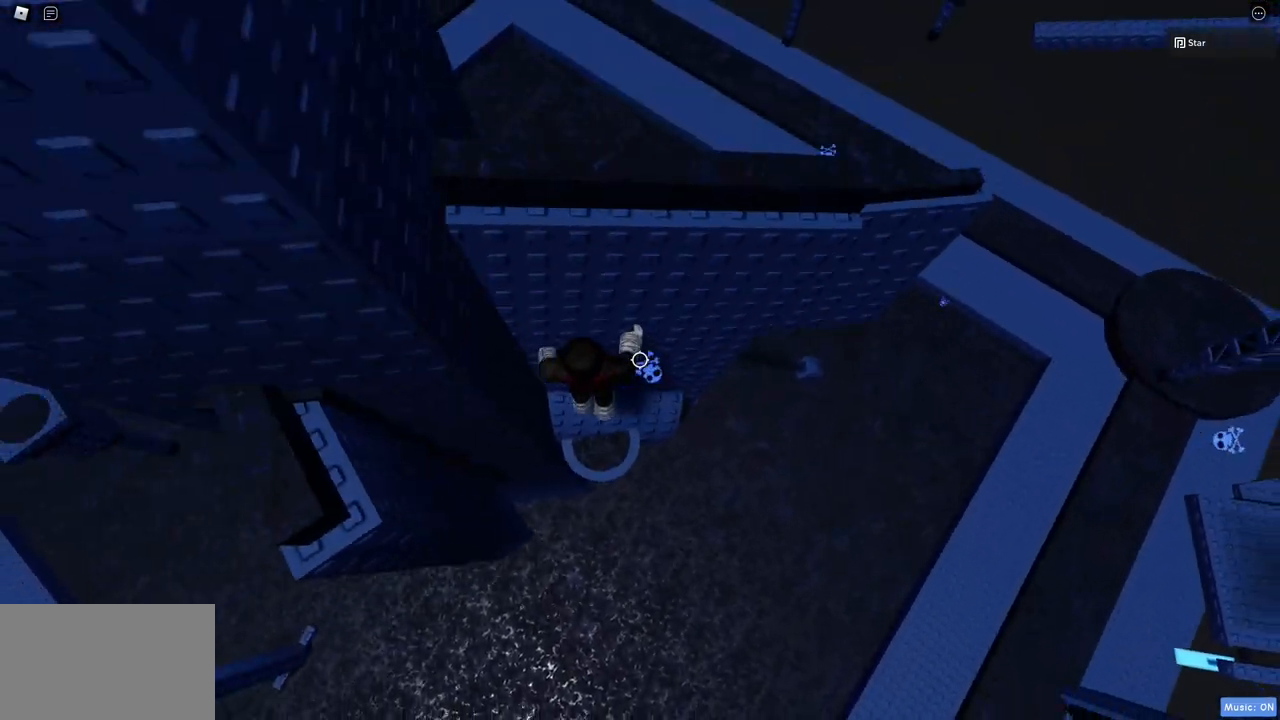
{"keys": [], "mouse": [], "events": [[17, "s", "up"], [17, "space", "up"], [333, "a", "down"], [333, "s", "down"], [383, "a", "up"], [433, "s", "up"]]}
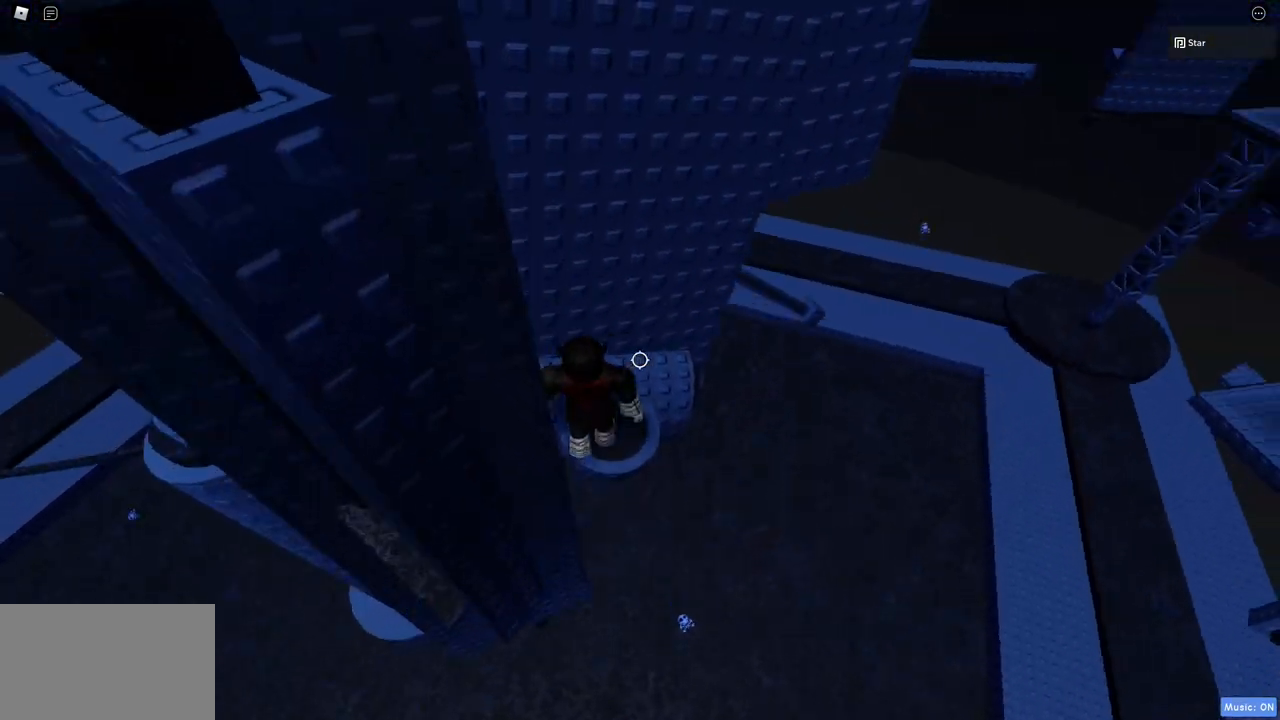
{"keys": [], "mouse": [], "events": [[217, "s", "down"], [267, "s", "up"]]}
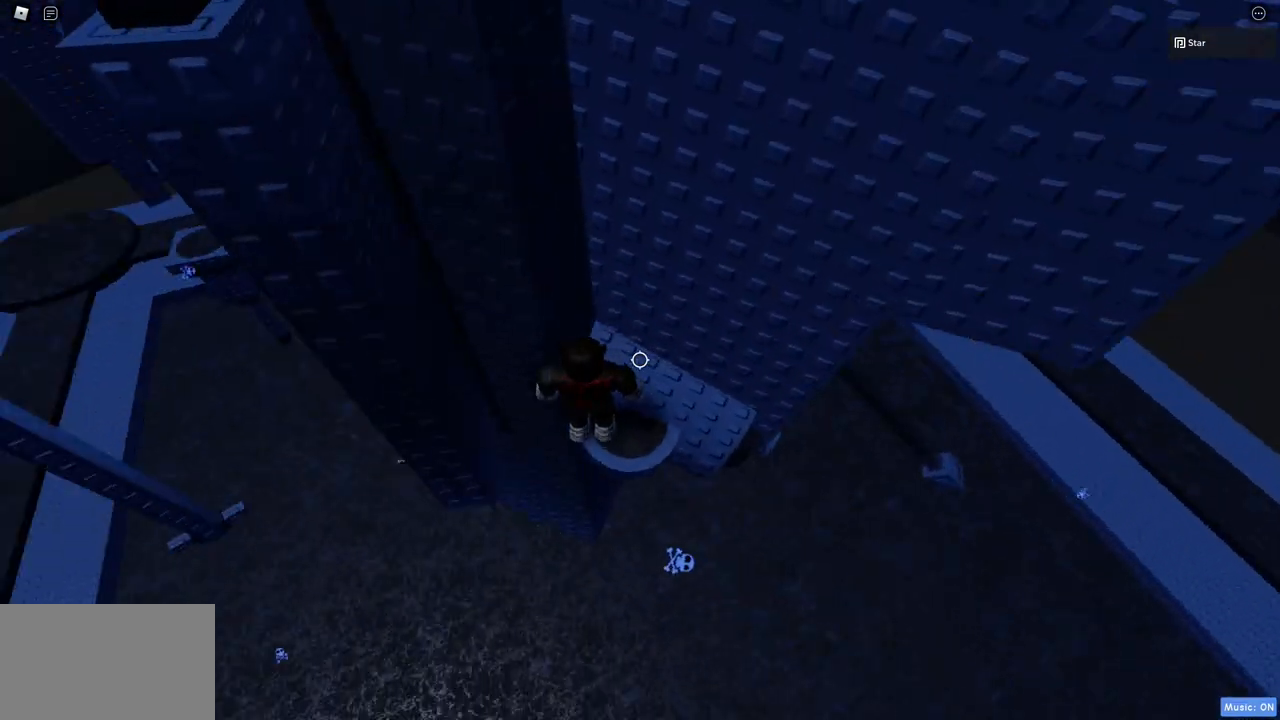
{"keys": ["a", "space"], "mouse": [], "events": [[317, "a", "down"], [417, "space", "down"]]}
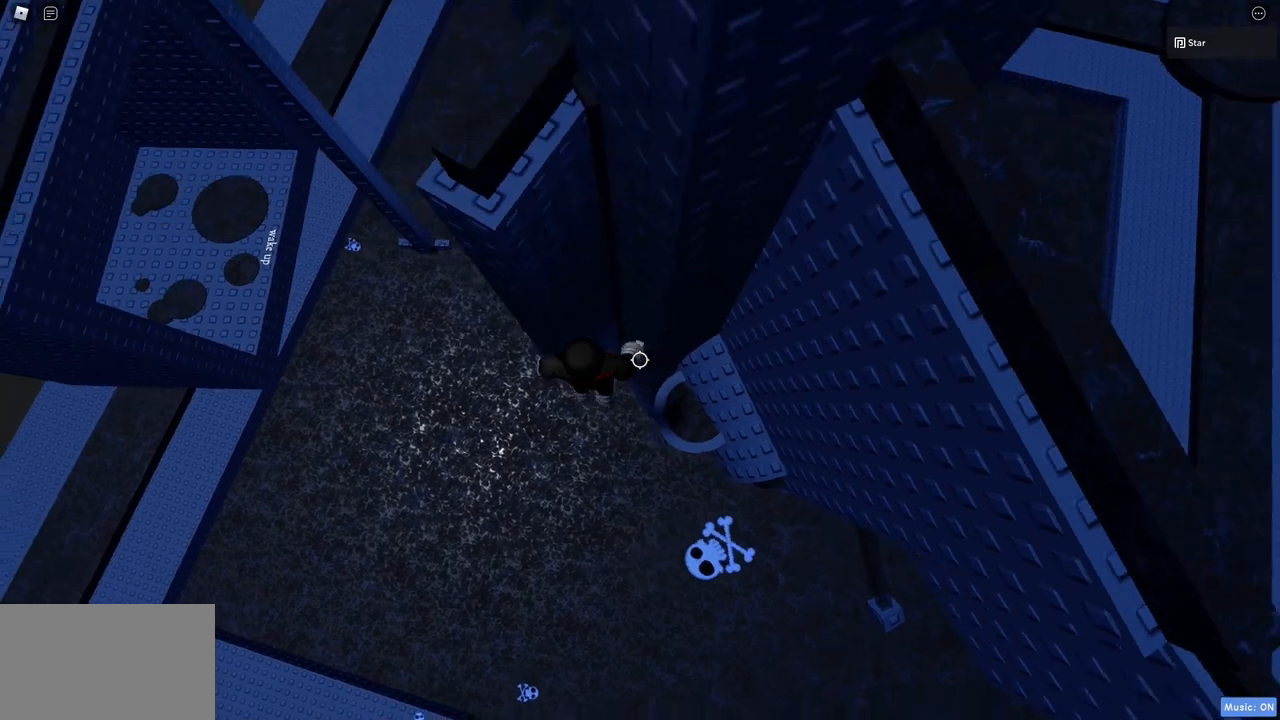
{"keys": ["a", "w"], "mouse": [], "events": [[150, "space", "up"], [250, "w", "down"]]}
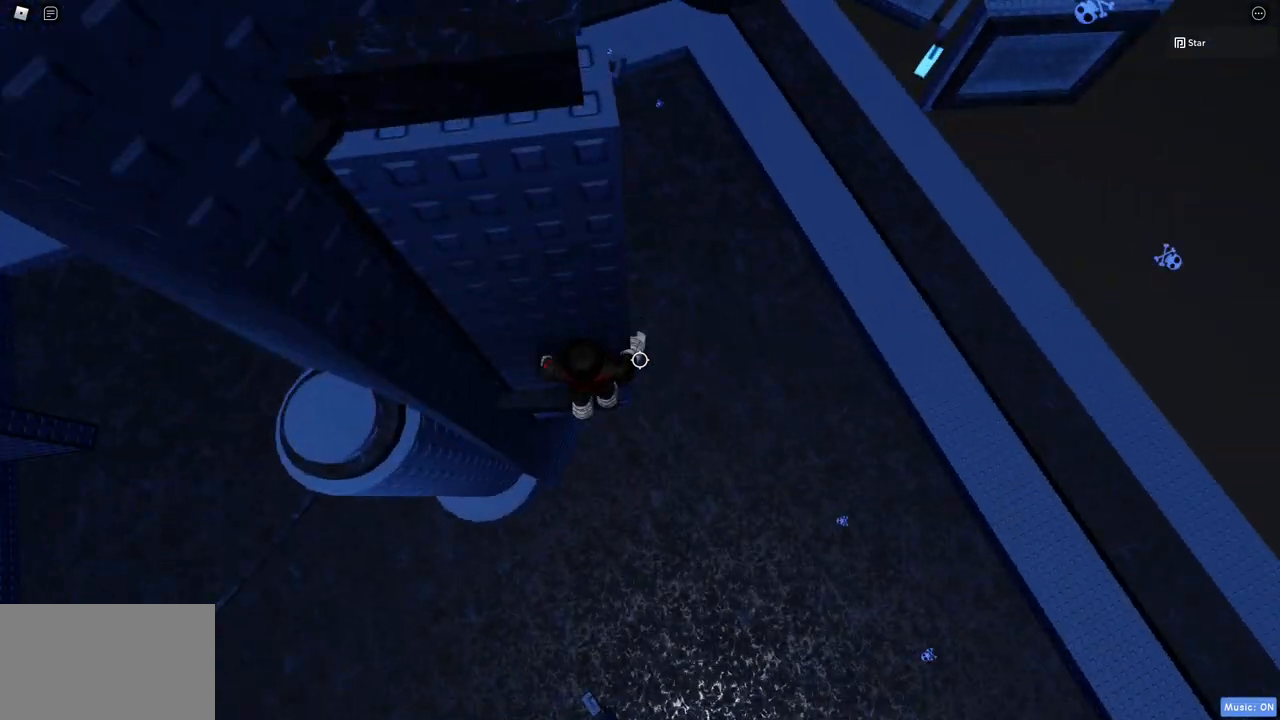
{"keys": ["a", "space"], "mouse": [], "events": [[167, "a", "up"], [167, "w", "up"], [217, "a", "down"], [300, "space", "down"]]}
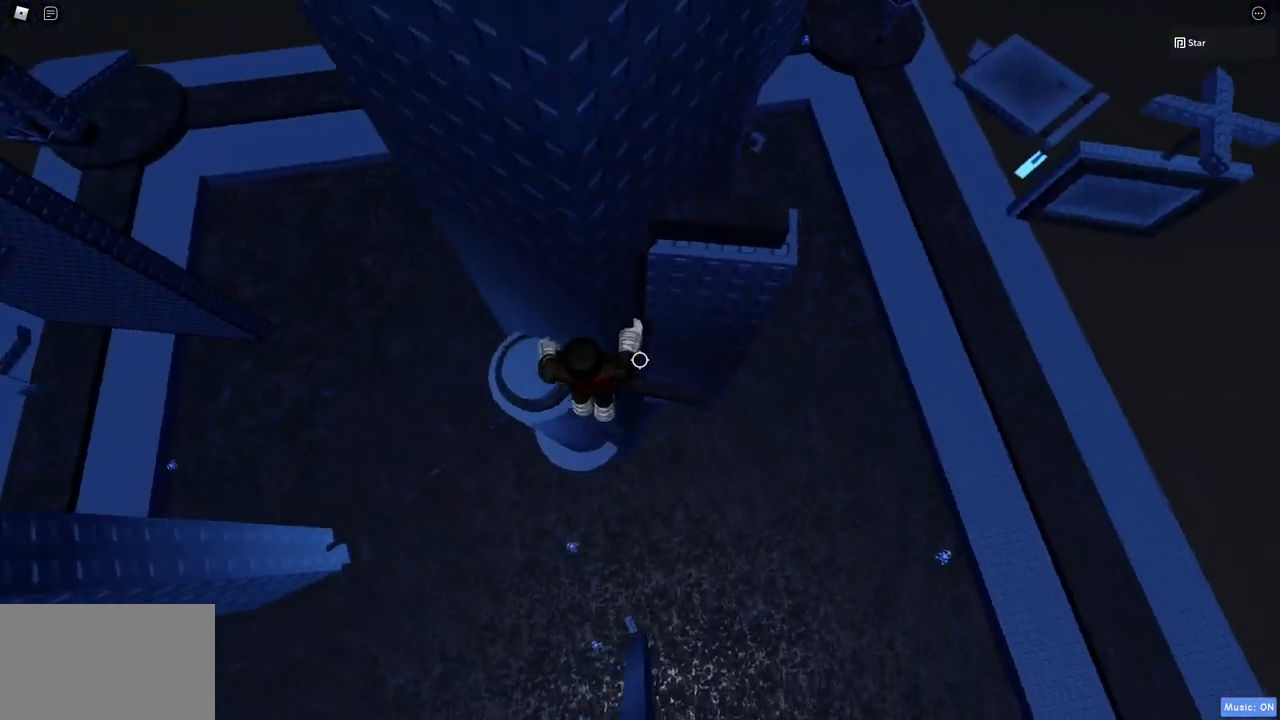
{"keys": ["shift"], "mouse": ["right"], "events": [[50, "space", "up"], [50, "w", "down"], [133, "a", "up"], [233, "d", "down"], [233, "mouse_right", "down"], [233, "w", "up"], [267, "d", "up"], [267, "mouse_wheel", "down"], [367, "shift", "down"], [467, "mouse_wheel", "up"]]}